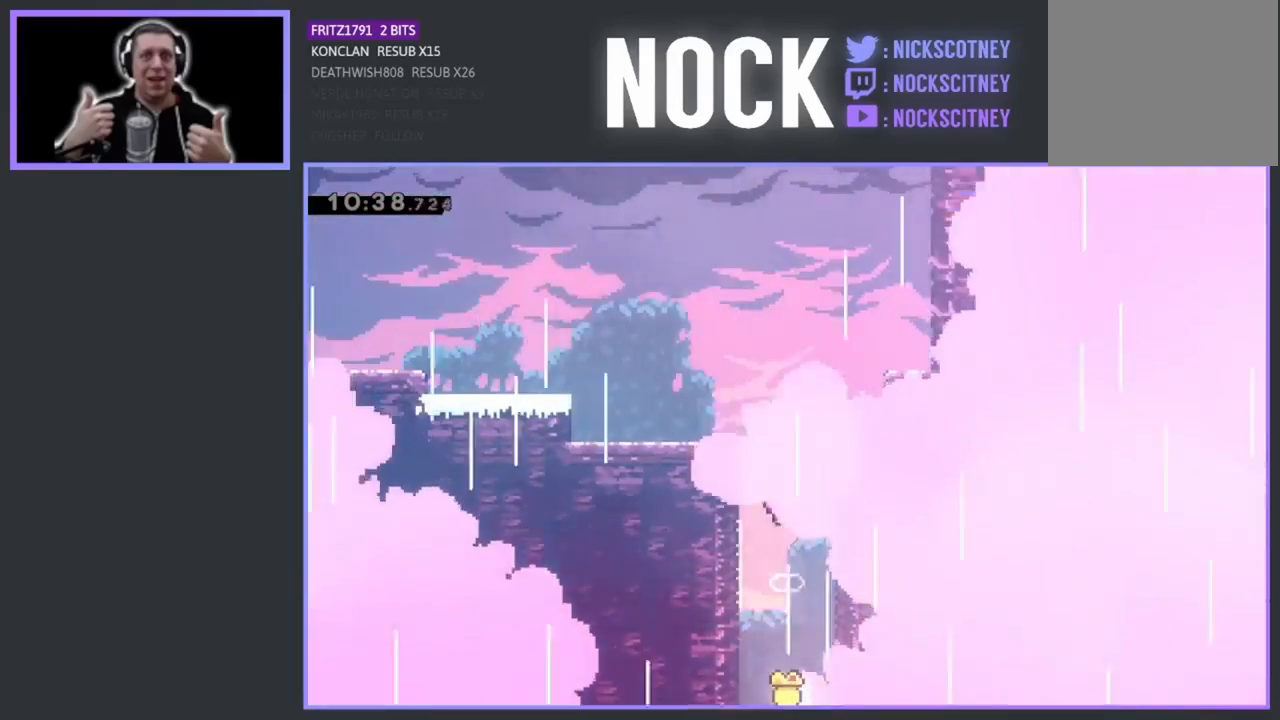
Gameplay with a controller (PlayStation layout); each line is a JSON object with the inputs held at the frame after it. "events" lists button and stick changes between this image and that frame as [ms after this image, input, new state], when the widget could be followed in between. Not read: right_stick.
{"buttons": [], "left_stick": "center", "events": []}
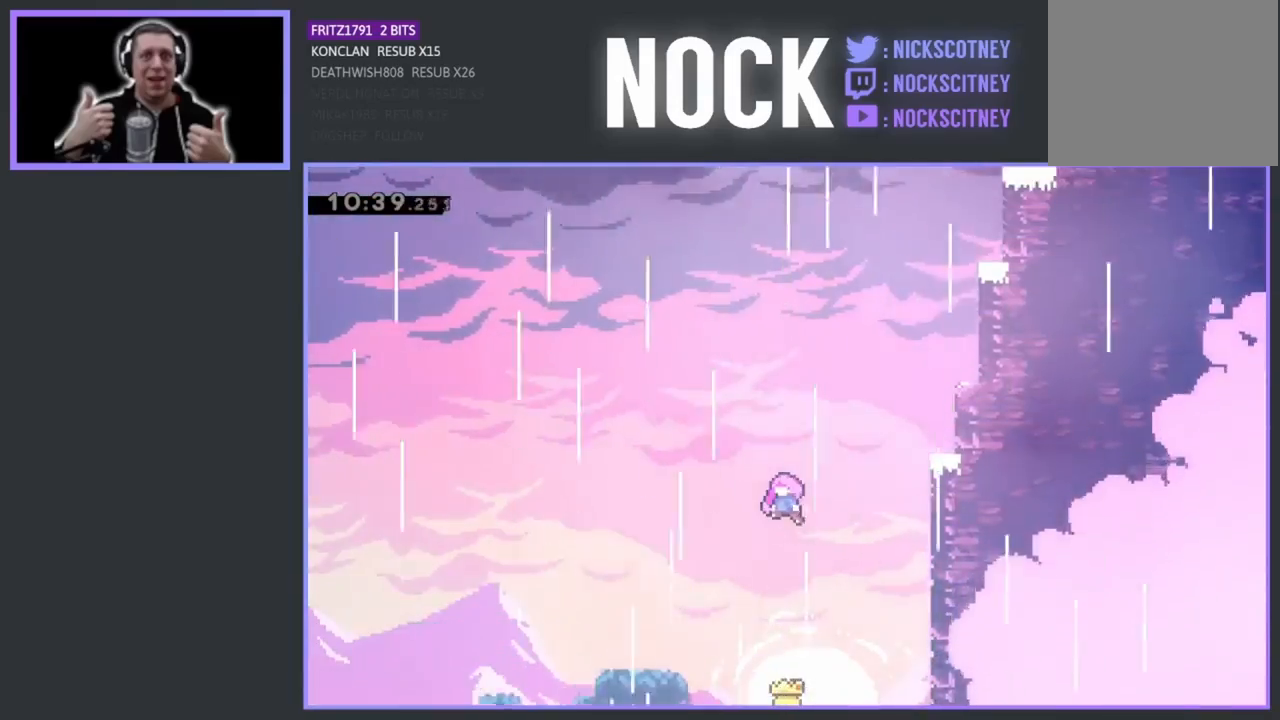
{"buttons": [], "left_stick": "center", "events": []}
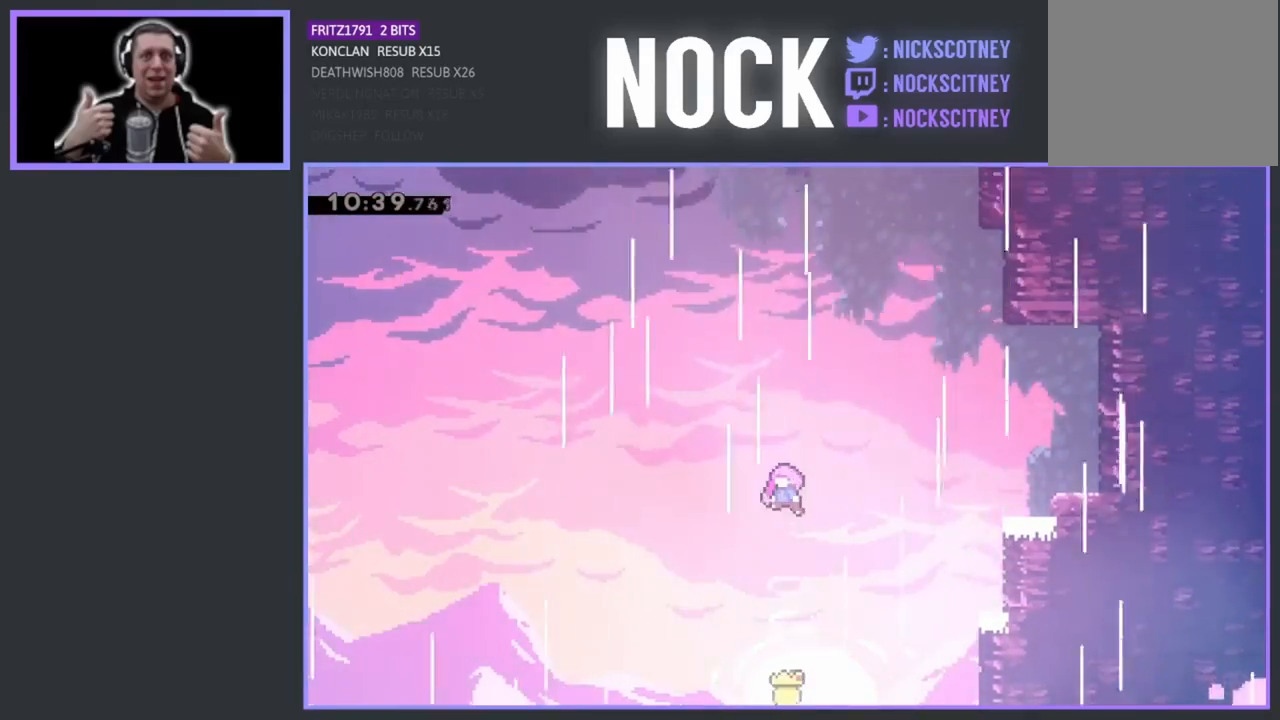
{"buttons": [], "left_stick": "center", "events": []}
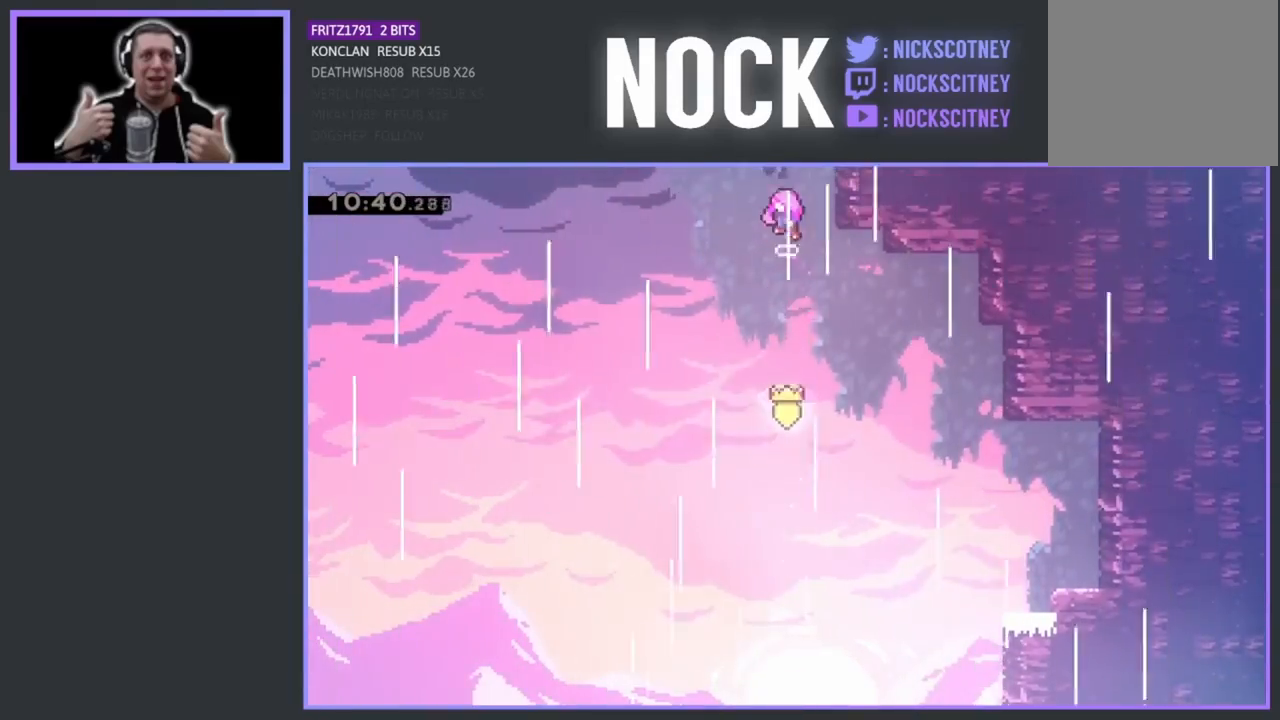
{"buttons": [], "left_stick": "center", "events": []}
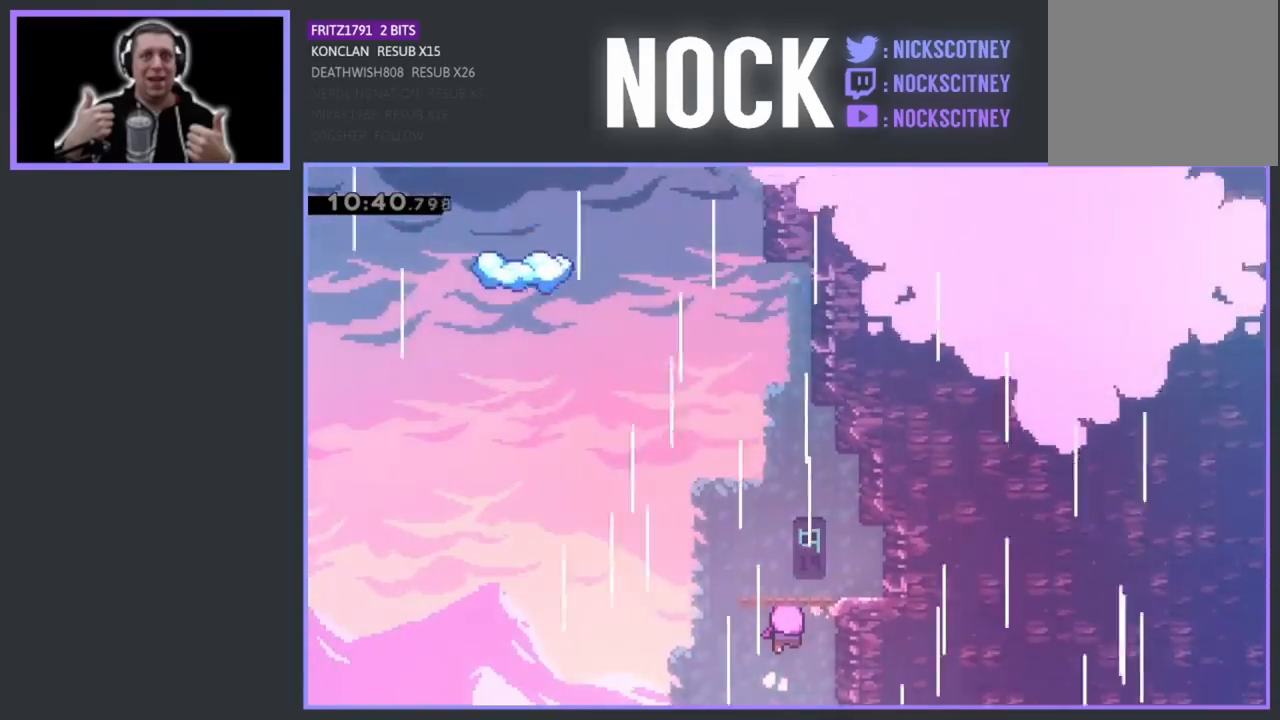
{"buttons": [], "left_stick": "center", "events": []}
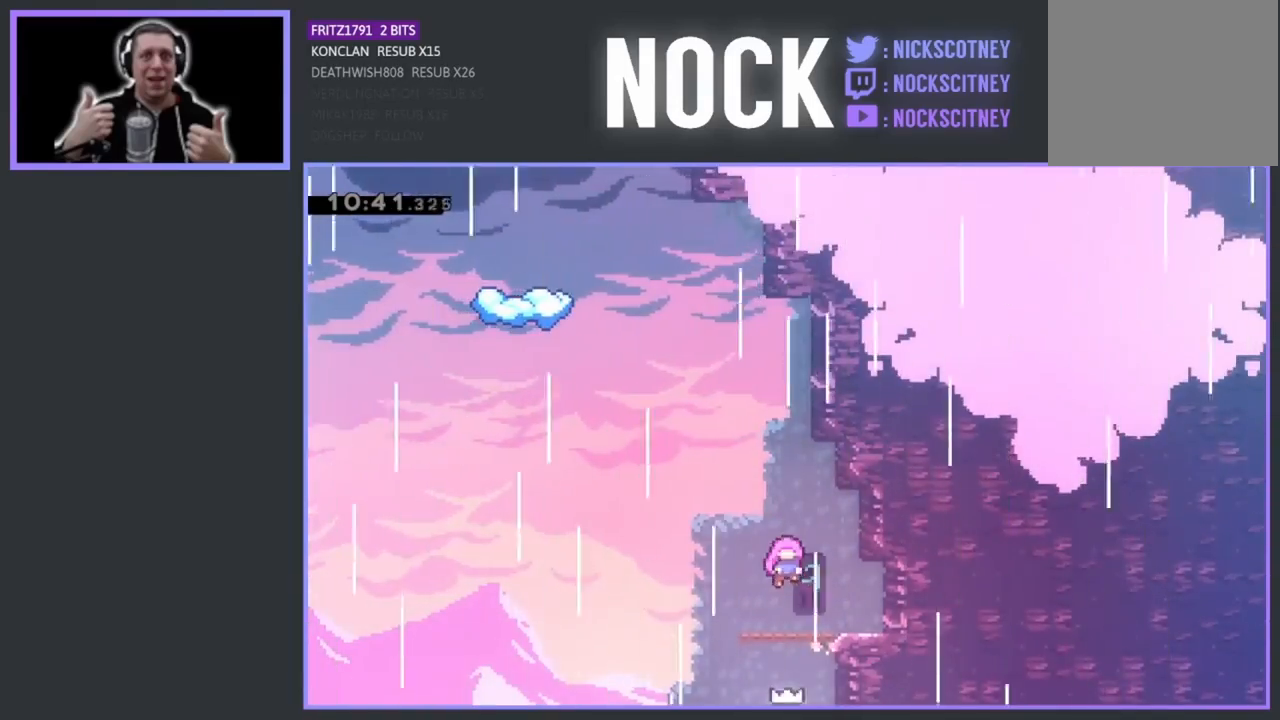
{"buttons": [], "left_stick": "center", "events": []}
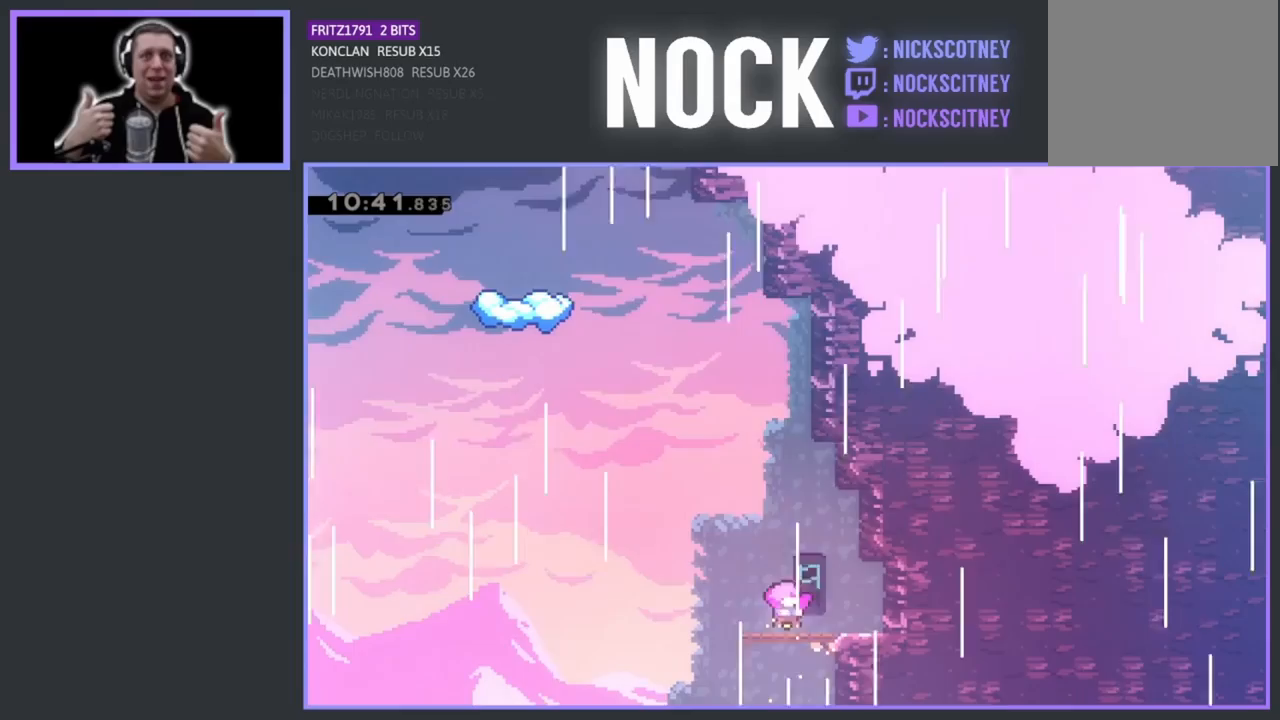
{"buttons": [], "left_stick": "center", "events": []}
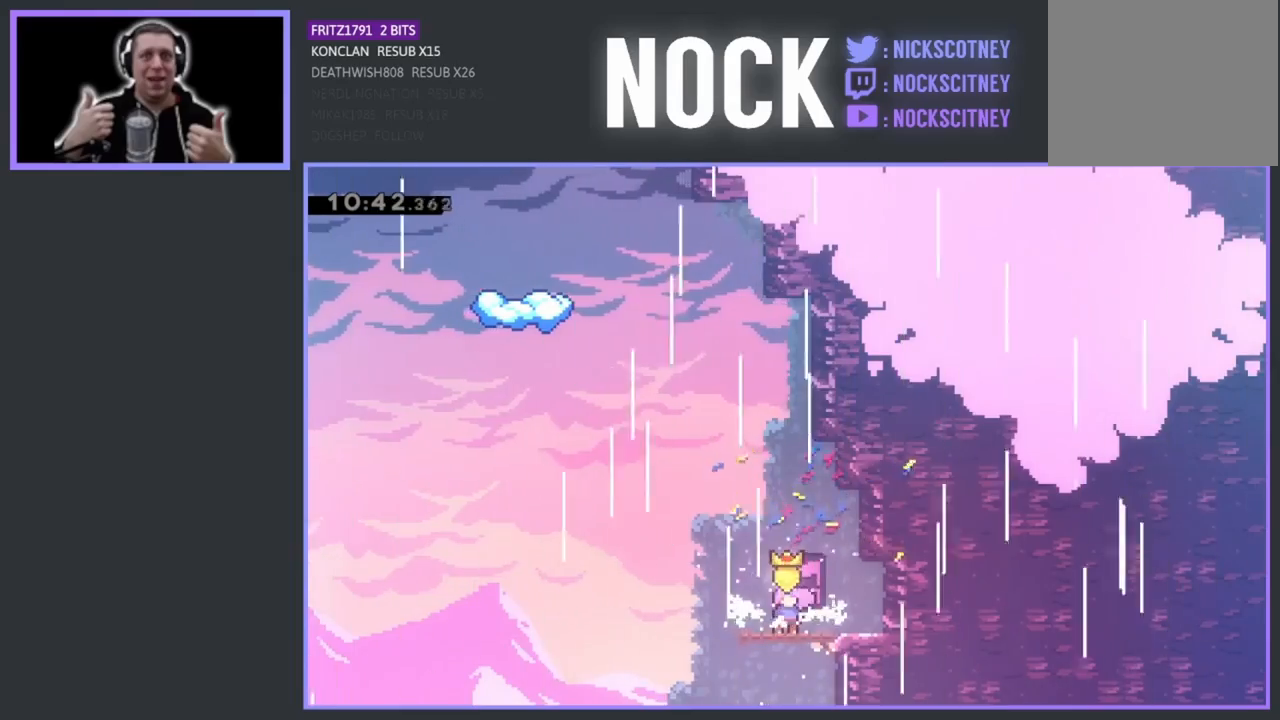
{"buttons": ["CIRCLE", "R2", "DPAD_UP"], "left_stick": "center", "events": [[67, "DPAD_UP", "down"], [67, "R2", "down"], [150, "CROSS", "down"], [367, "CROSS", "up"], [450, "CIRCLE", "down"]]}
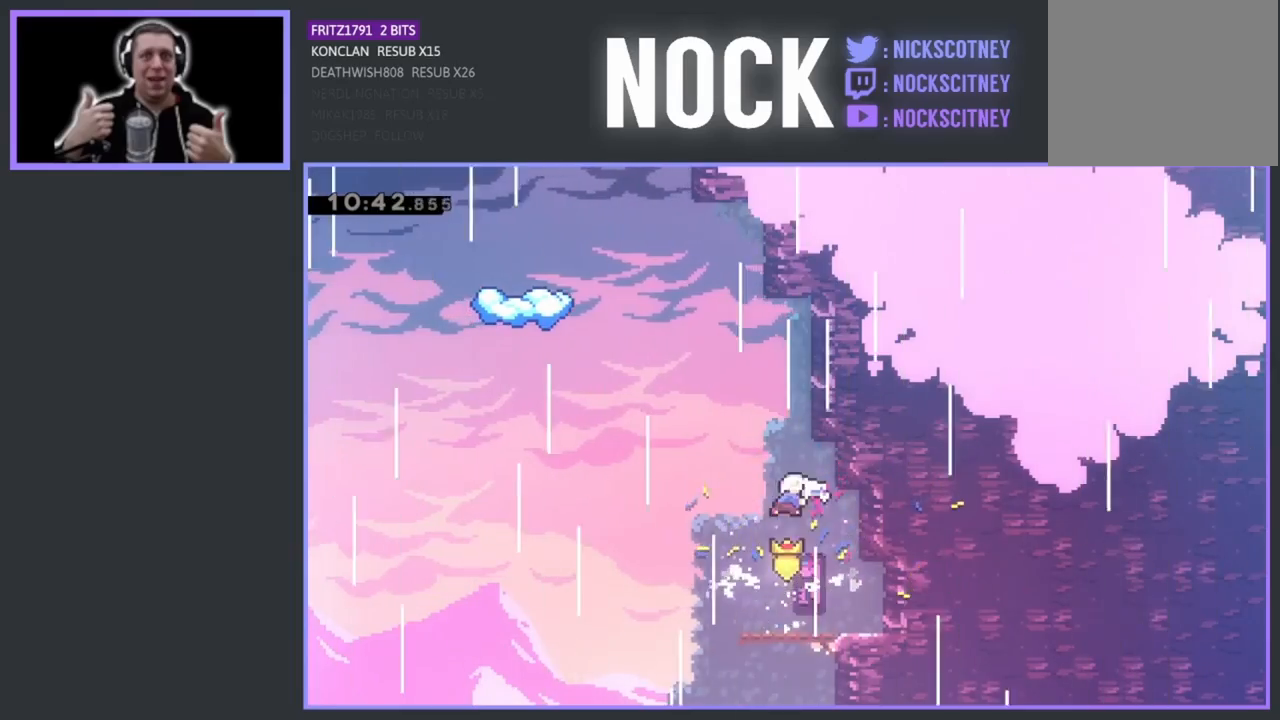
{"buttons": ["CROSS", "R2", "DPAD_LEFT"], "left_stick": "center", "events": [[100, "CIRCLE", "up"], [100, "DPAD_LEFT", "down"], [133, "DPAD_UP", "up"], [150, "CROSS", "down"]]}
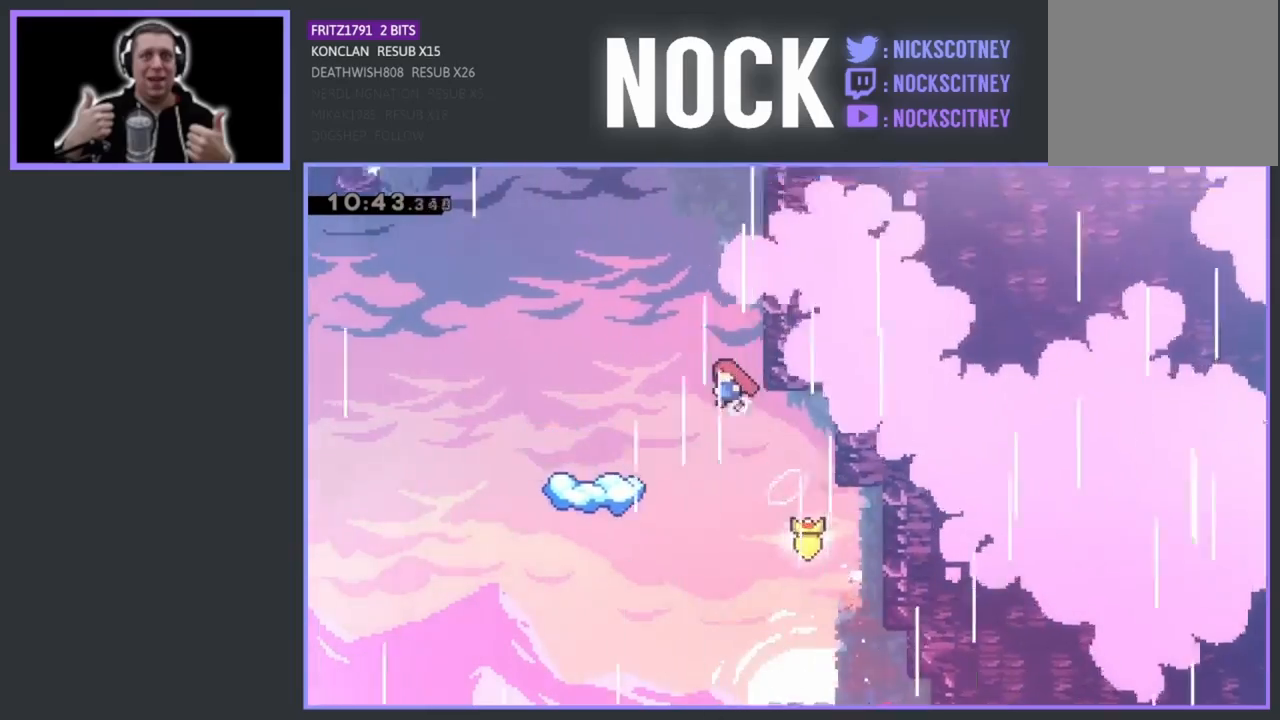
{"buttons": ["R2"], "left_stick": "center", "events": [[317, "CROSS", "up"], [417, "DPAD_LEFT", "up"]]}
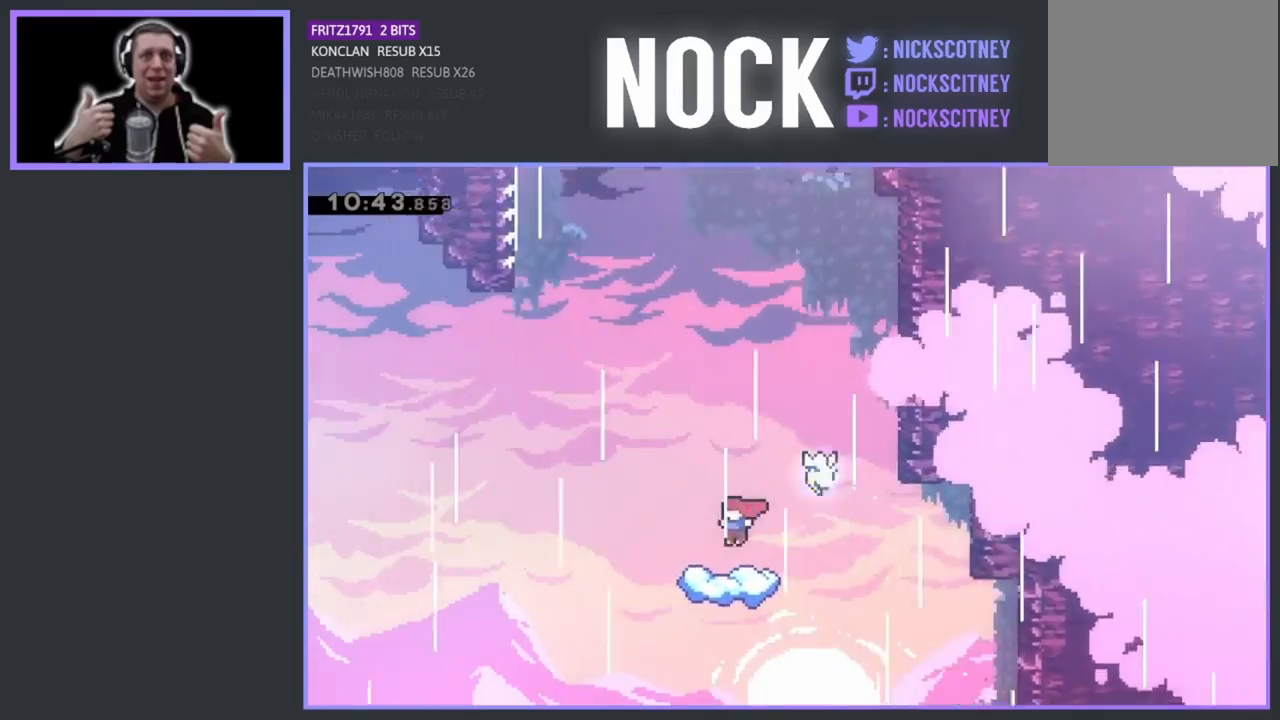
{"buttons": ["CROSS", "R2", "DPAD_LEFT"], "left_stick": "center", "events": [[433, "DPAD_LEFT", "down"], [500, "CROSS", "down"]]}
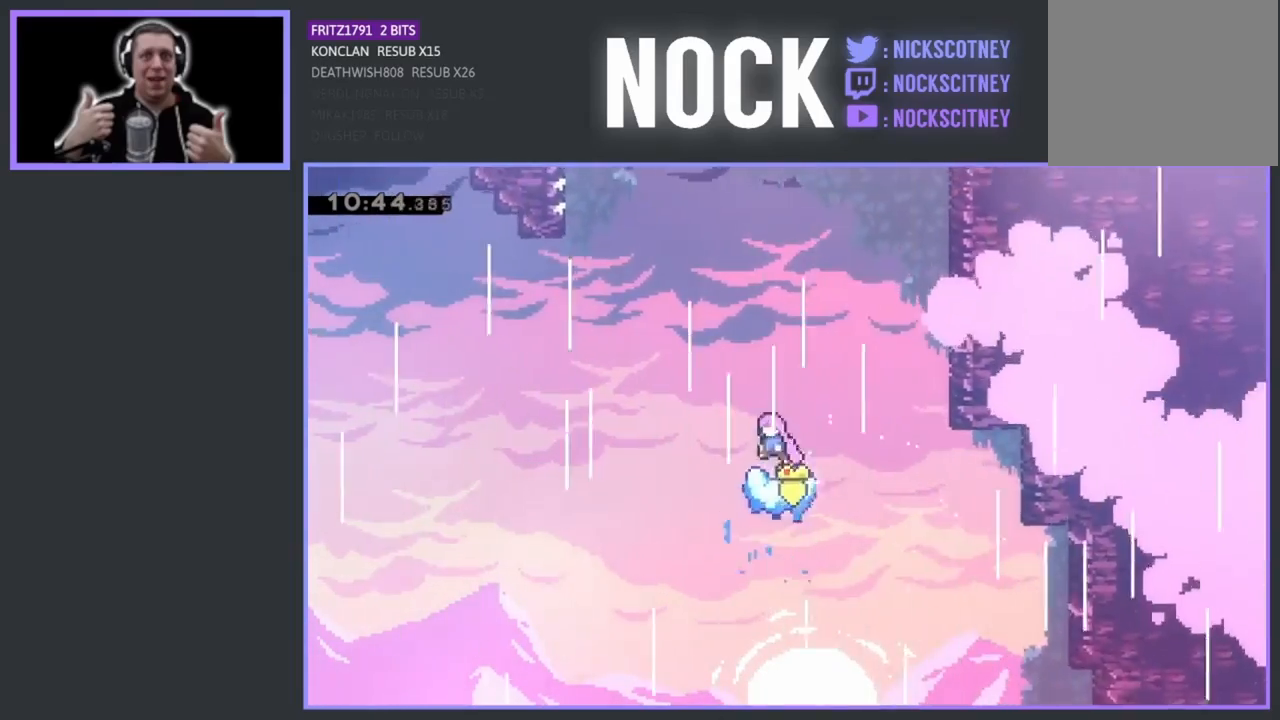
{"buttons": ["R2", "DPAD_UP"], "left_stick": "center", "events": [[450, "DPAD_UP", "down"], [467, "DPAD_LEFT", "up"], [483, "CROSS", "up"]]}
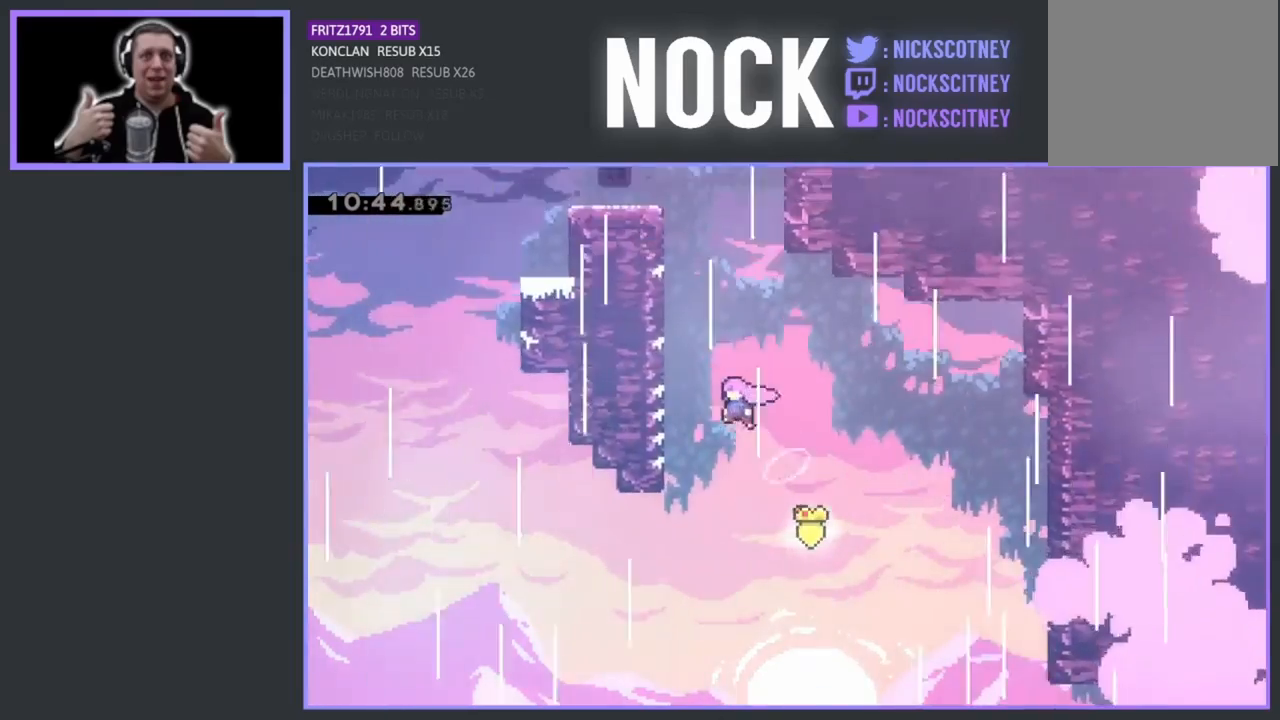
{"buttons": ["CIRCLE", "R2", "DPAD_UP", "DPAD_LEFT"], "left_stick": "center", "events": [[133, "CIRCLE", "down"], [317, "CIRCLE", "up"], [417, "CIRCLE", "down"], [500, "DPAD_LEFT", "down"]]}
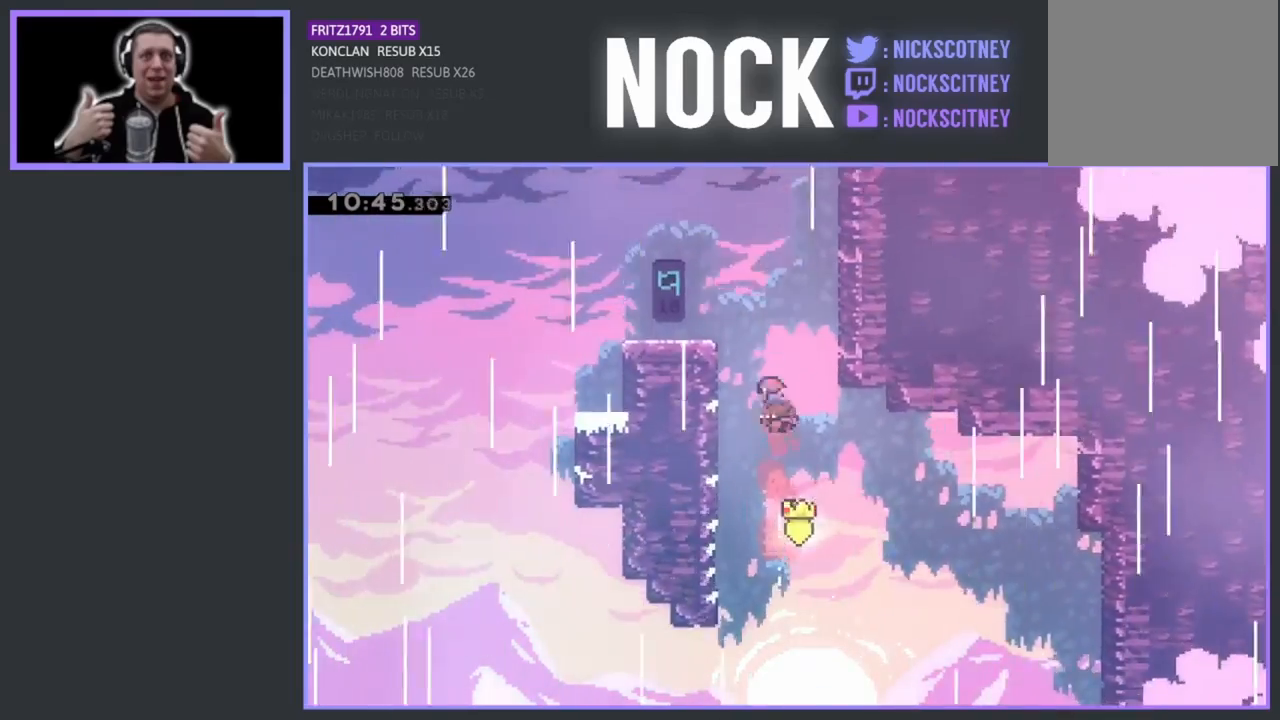
{"buttons": [], "left_stick": "center", "events": [[183, "CIRCLE", "up"], [233, "R2", "up"], [300, "DPAD_UP", "up"], [500, "DPAD_LEFT", "up"]]}
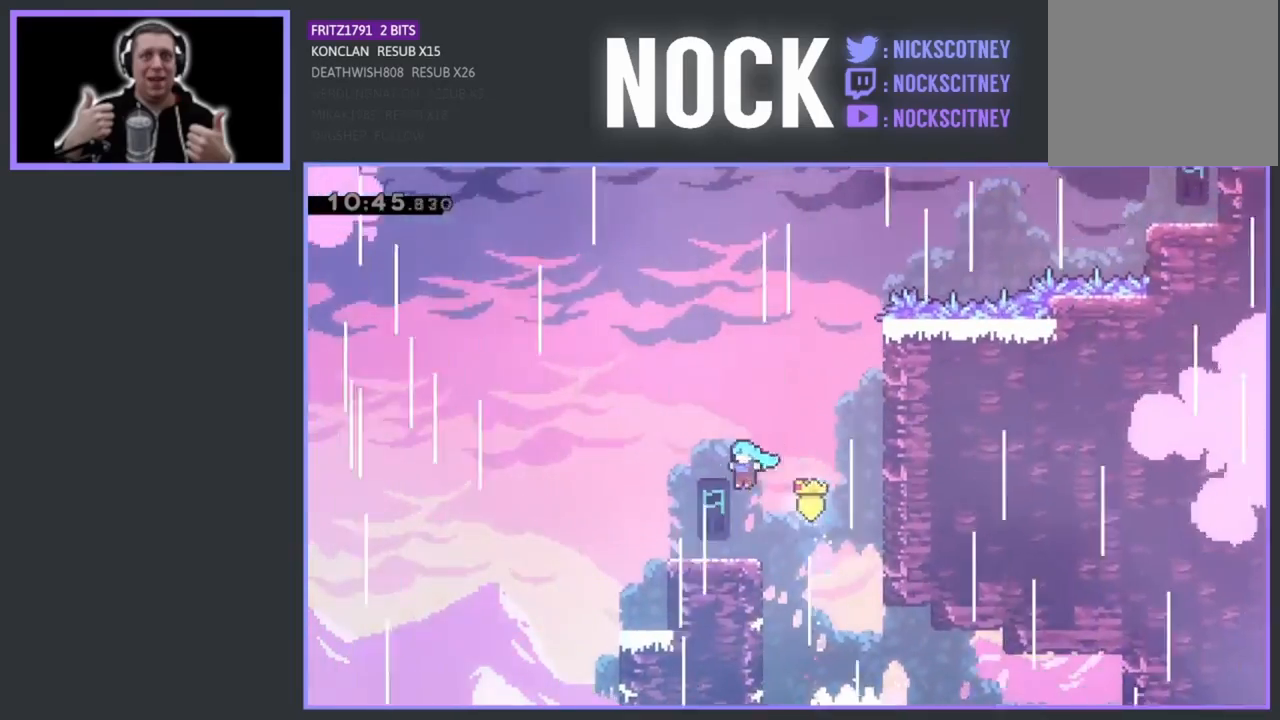
{"buttons": ["CROSS", "R2", "DPAD_RIGHT"], "left_stick": "center", "events": [[283, "DPAD_RIGHT", "down"], [300, "R2", "down"], [483, "CROSS", "down"]]}
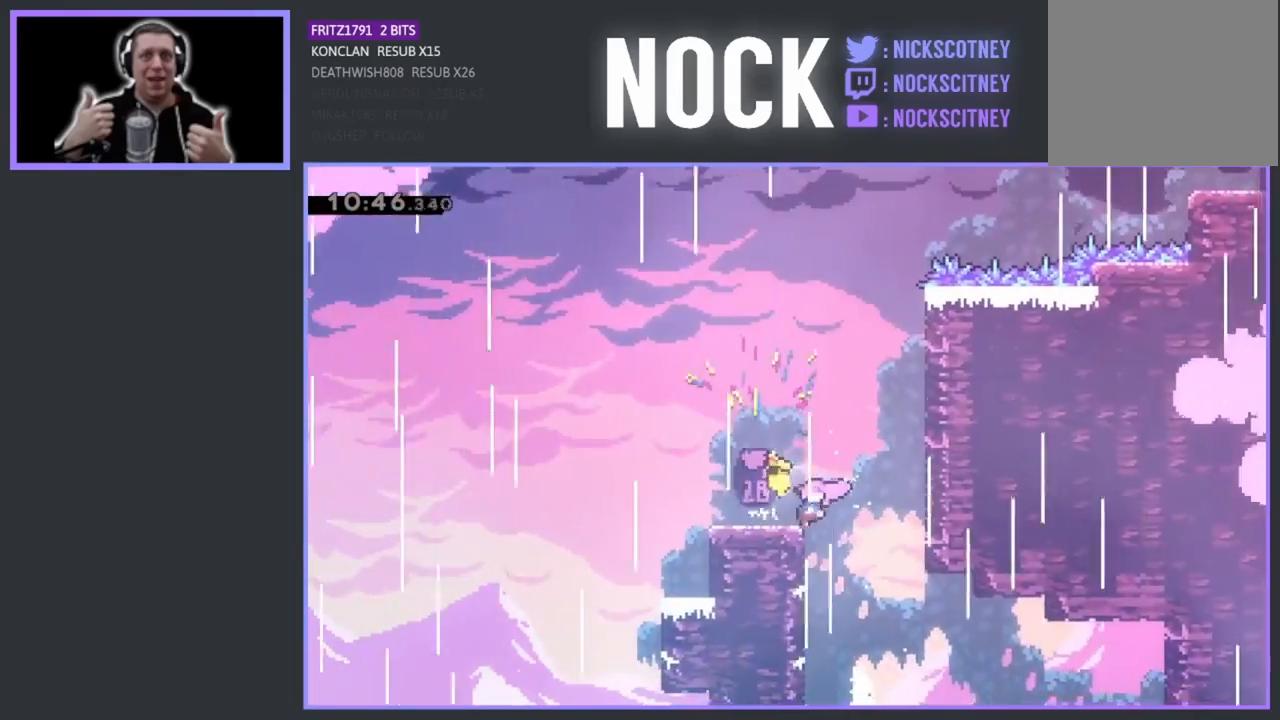
{"buttons": ["R2", "DPAD_UP"], "left_stick": "center", "events": [[133, "DPAD_UP", "down"], [333, "CROSS", "up"], [367, "DPAD_RIGHT", "up"]]}
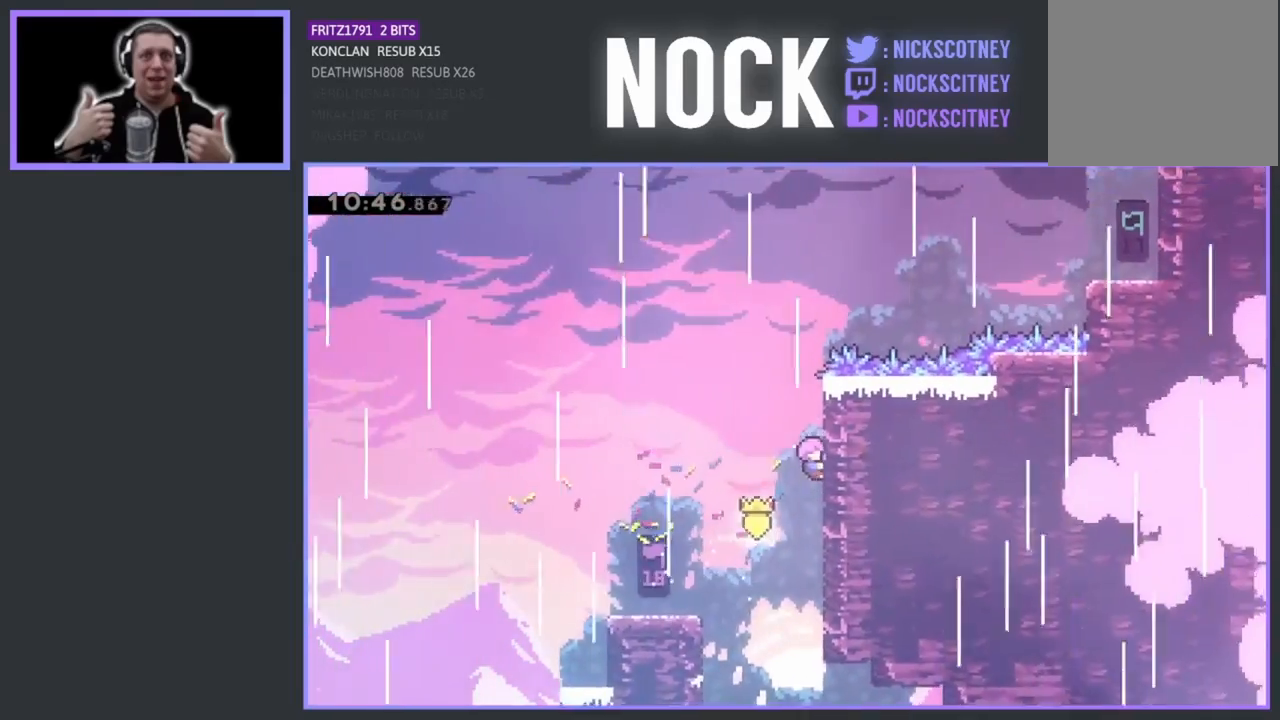
{"buttons": ["CROSS", "R2", "DPAD_UP"], "left_stick": "center", "events": [[467, "CROSS", "down"]]}
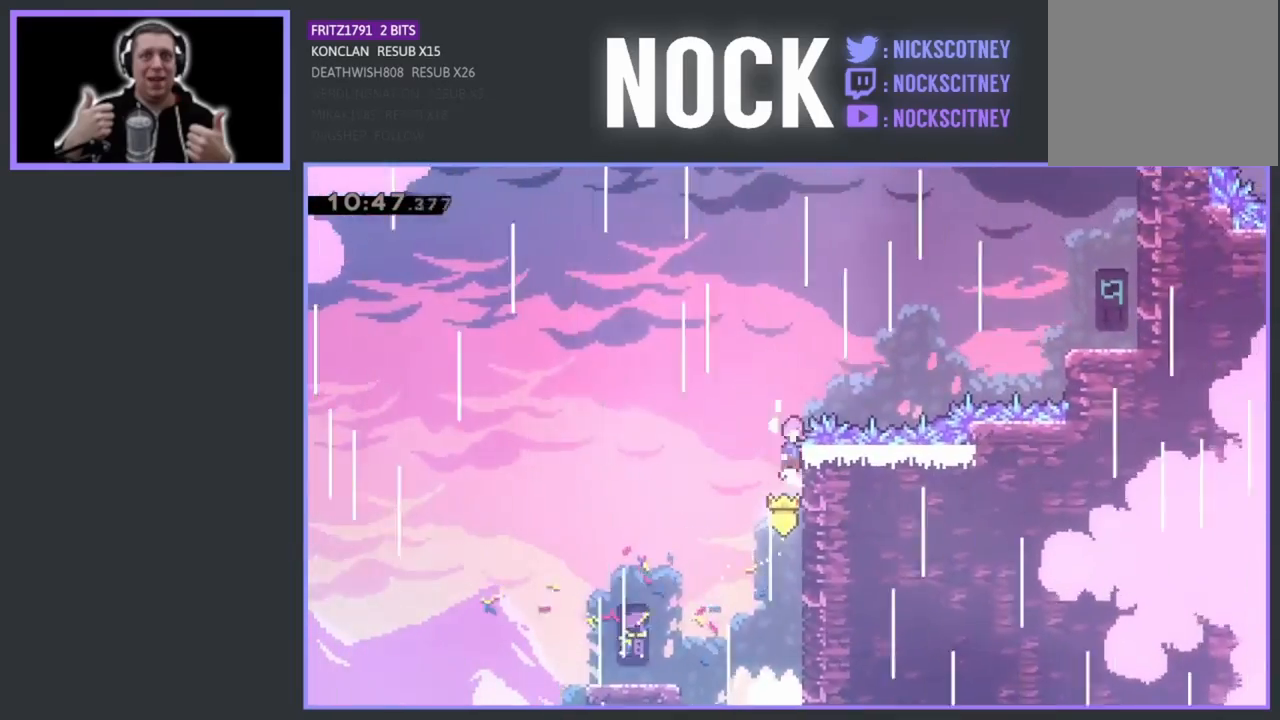
{"buttons": ["R2", "DPAD_UP", "DPAD_RIGHT"], "left_stick": "center", "events": [[67, "DPAD_RIGHT", "down"], [233, "CROSS", "up"], [333, "CIRCLE", "down"], [500, "CIRCLE", "up"]]}
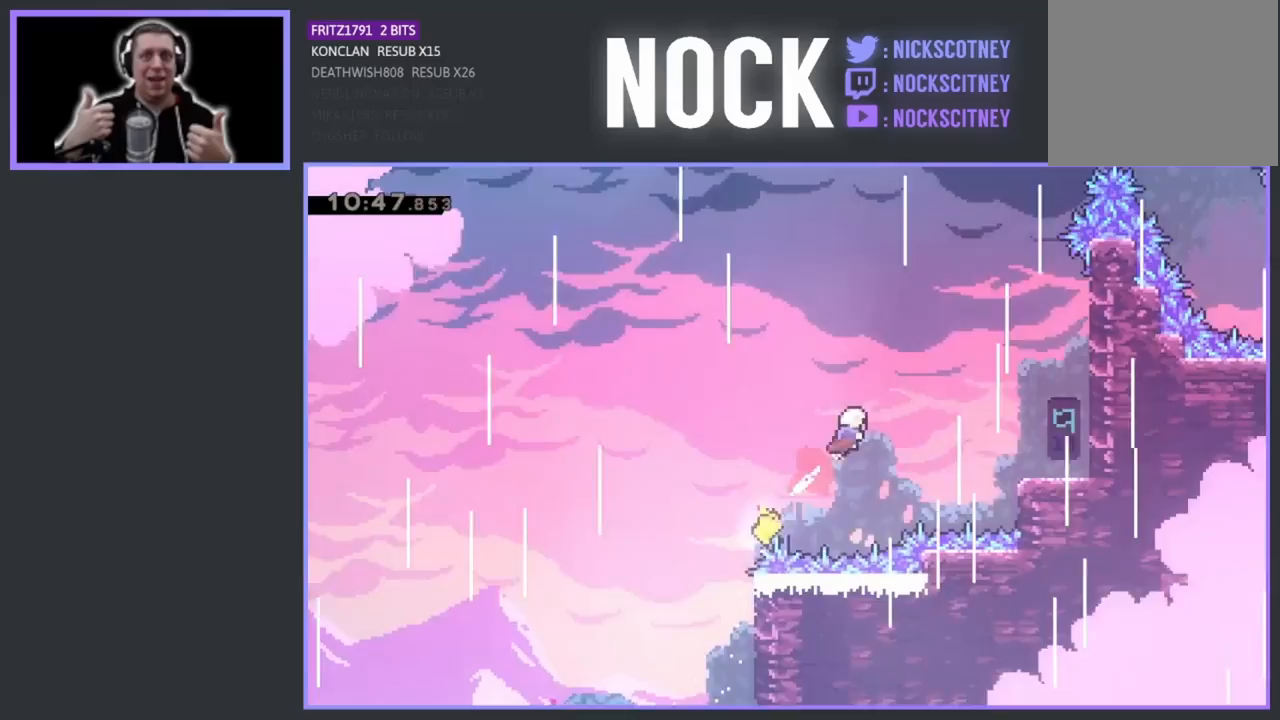
{"buttons": ["DPAD_RIGHT"], "left_stick": "center", "events": [[83, "CIRCLE", "down"], [200, "CIRCLE", "up"], [233, "R2", "up"], [267, "DPAD_RIGHT", "up"], [283, "DPAD_UP", "up"], [433, "DPAD_RIGHT", "down"]]}
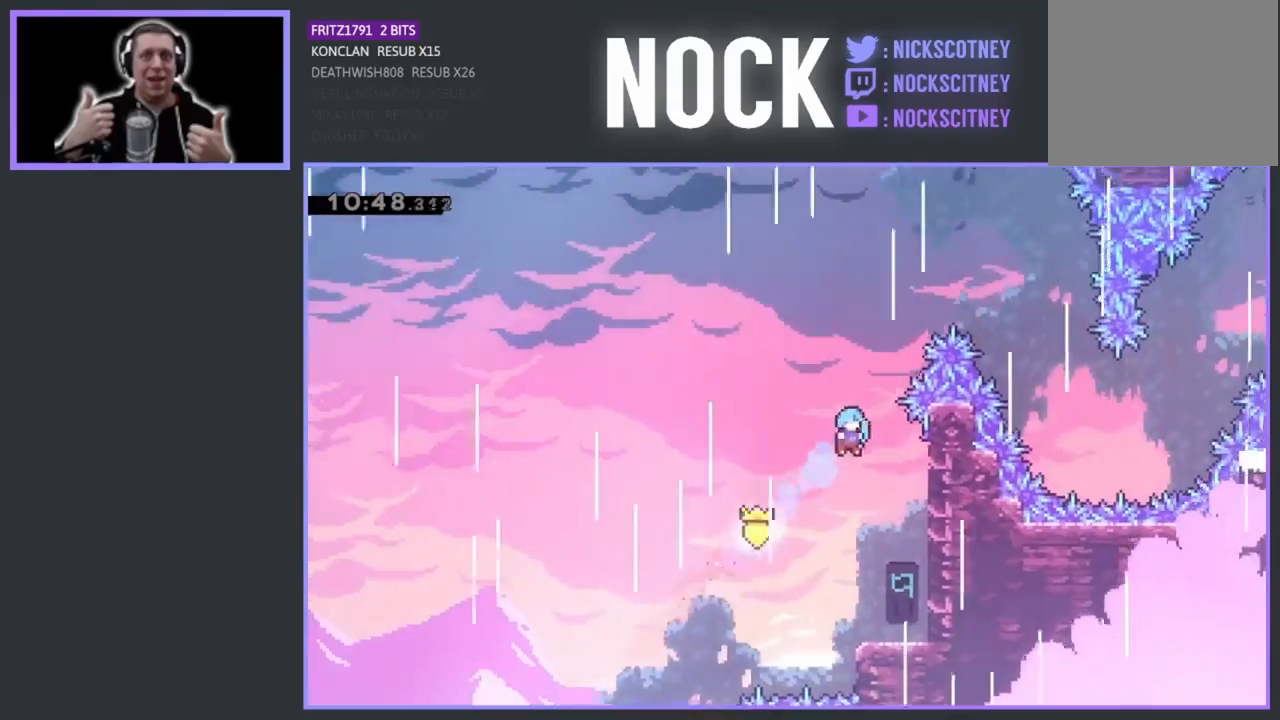
{"buttons": [], "left_stick": "center", "events": [[67, "DPAD_RIGHT", "up"]]}
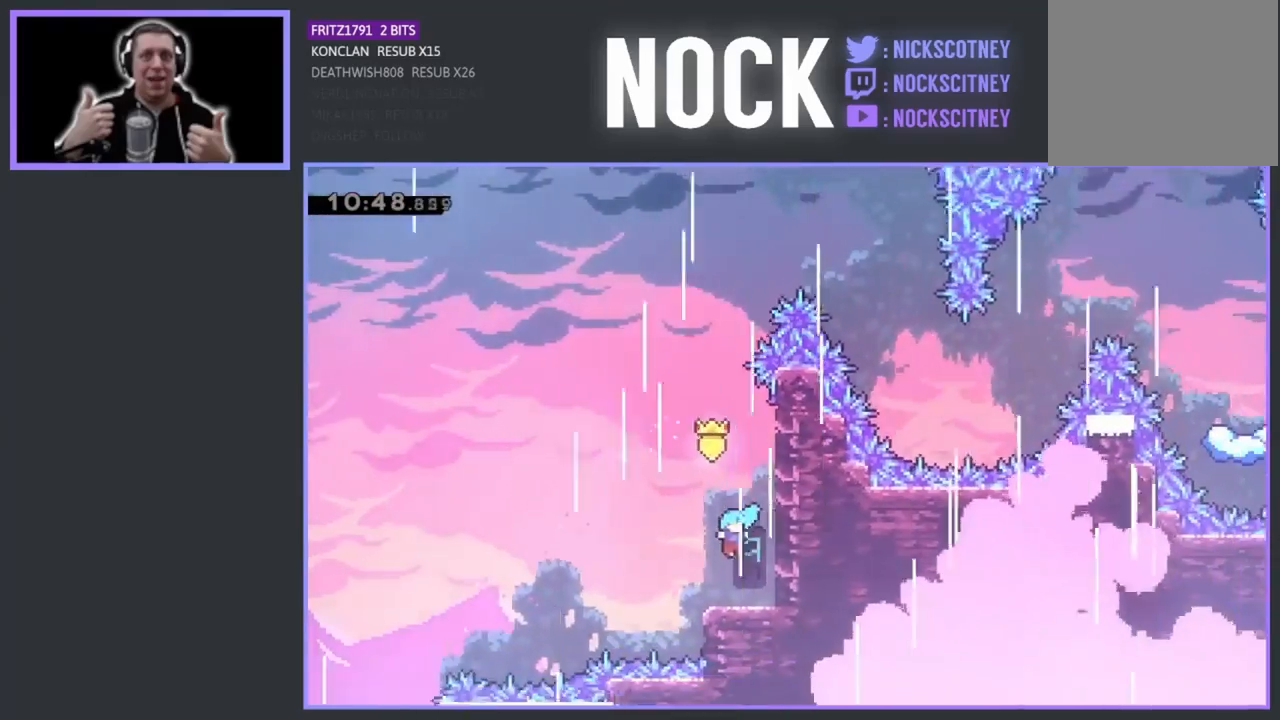
{"buttons": ["R2", "DPAD_UP", "DPAD_RIGHT"], "left_stick": "center", "events": [[133, "R2", "down"], [300, "DPAD_RIGHT", "down"], [417, "DPAD_UP", "down"]]}
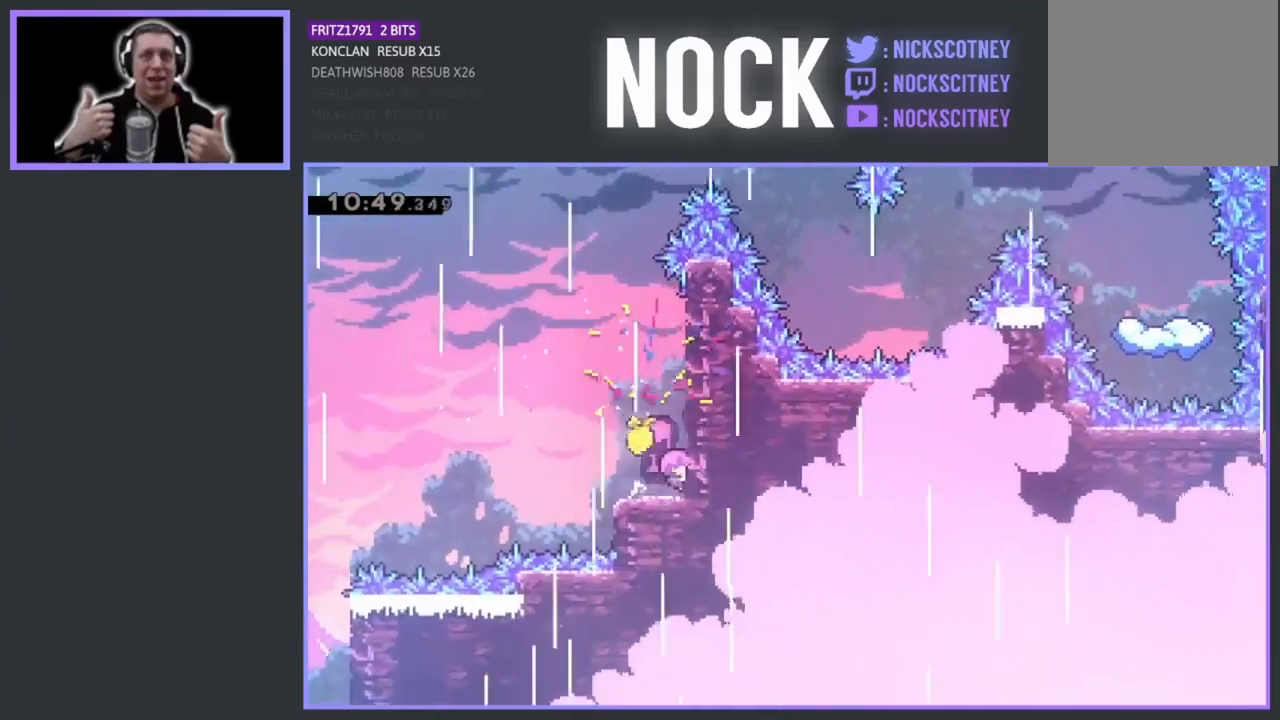
{"buttons": ["R2", "DPAD_UP"], "left_stick": "center", "events": [[83, "DPAD_RIGHT", "up"]]}
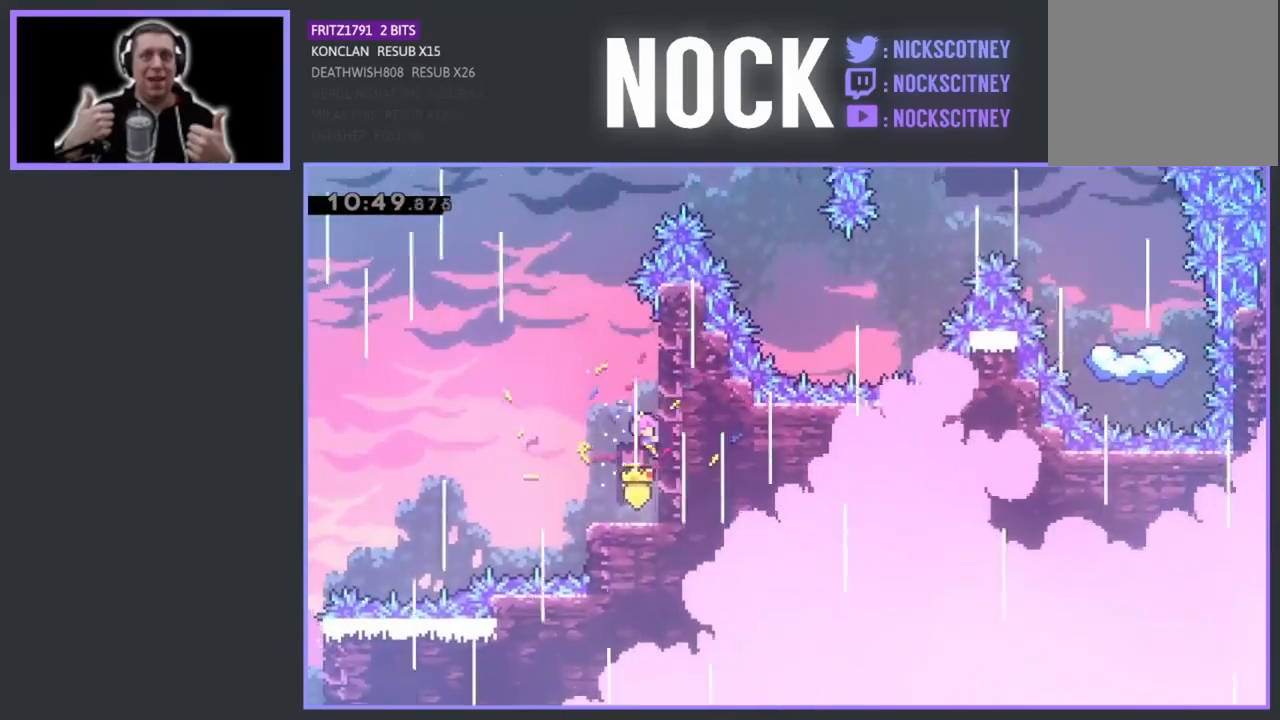
{"buttons": ["CROSS", "R2", "DPAD_UP", "DPAD_LEFT"], "left_stick": "center", "events": [[417, "CROSS", "down"], [433, "DPAD_LEFT", "down"]]}
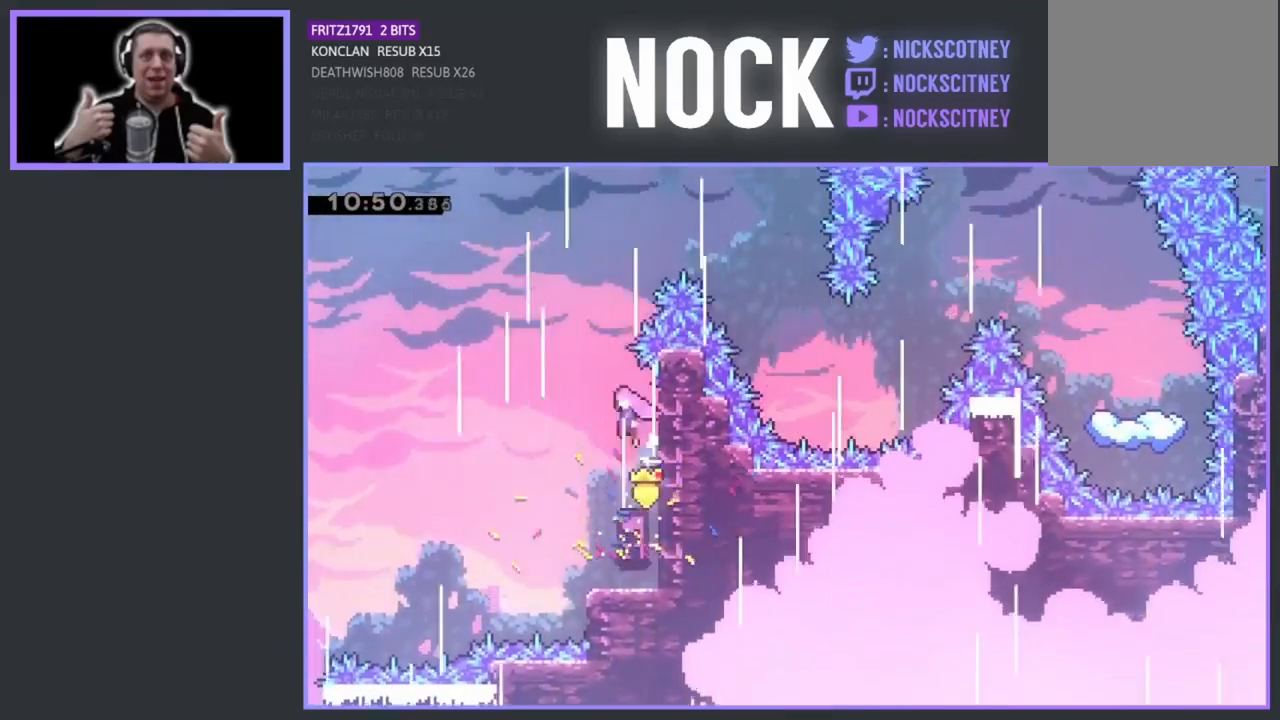
{"buttons": ["CIRCLE", "R2", "DPAD_UP", "DPAD_RIGHT"], "left_stick": "center", "events": [[133, "DPAD_LEFT", "up"], [183, "CROSS", "up"], [250, "DPAD_RIGHT", "down"], [283, "CIRCLE", "down"]]}
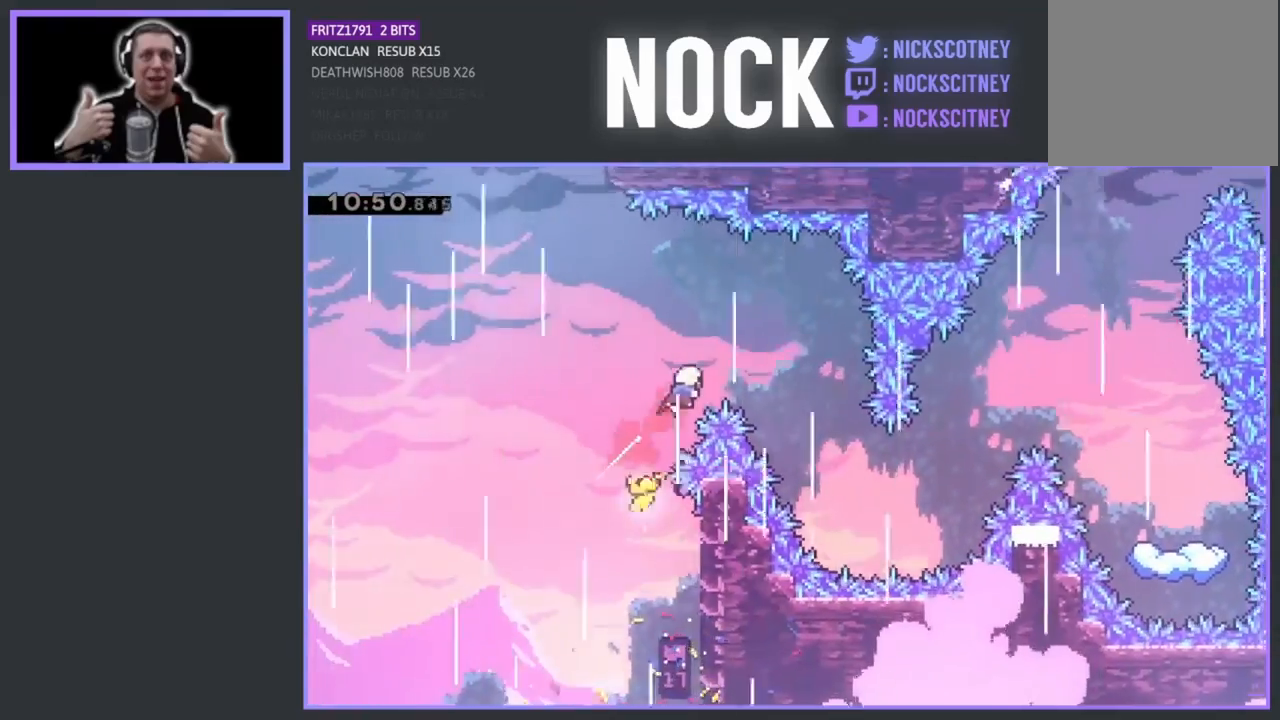
{"buttons": ["DPAD_UP", "DPAD_RIGHT"], "left_stick": "center", "events": [[67, "CIRCLE", "up"], [100, "R2", "up"], [200, "DPAD_UP", "up"], [233, "DPAD_UP", "down"], [283, "DPAD_RIGHT", "up"], [300, "DPAD_UP", "up"], [383, "DPAD_RIGHT", "down"], [383, "DPAD_UP", "down"]]}
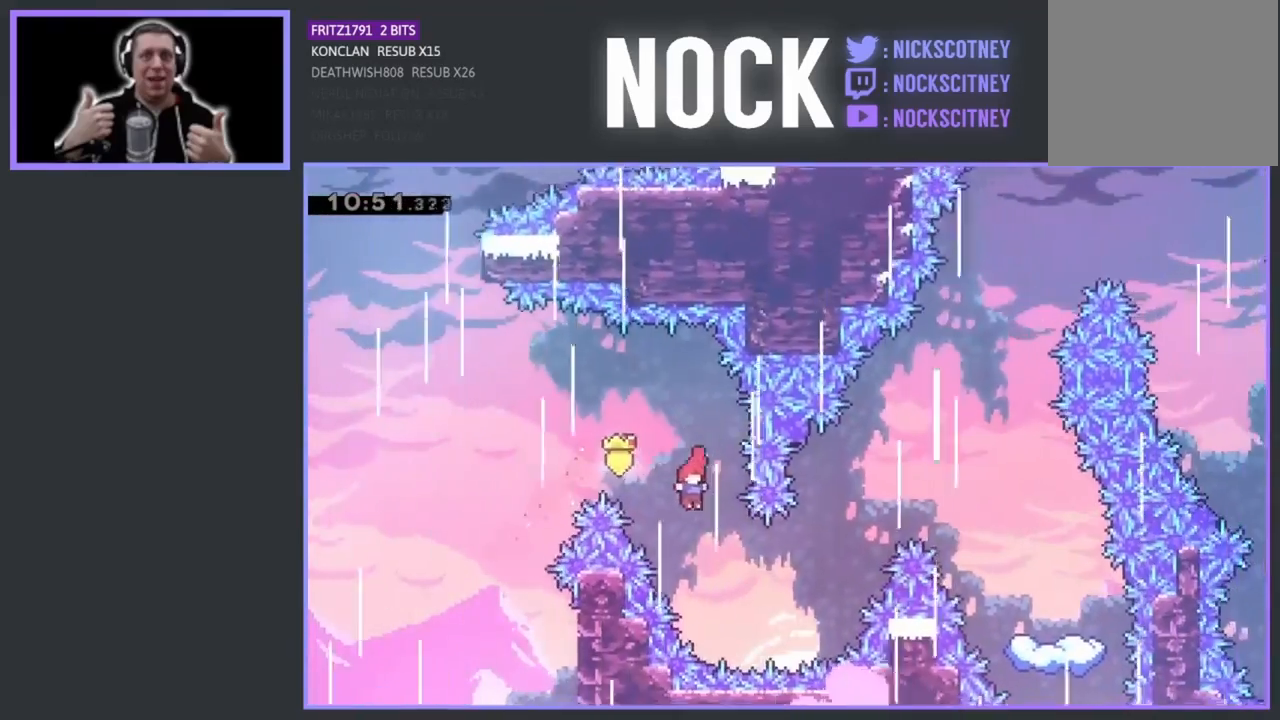
{"buttons": ["CIRCLE", "R2", "DPAD_UP", "DPAD_RIGHT"], "left_stick": "center", "events": [[133, "R2", "down"], [283, "CIRCLE", "down"]]}
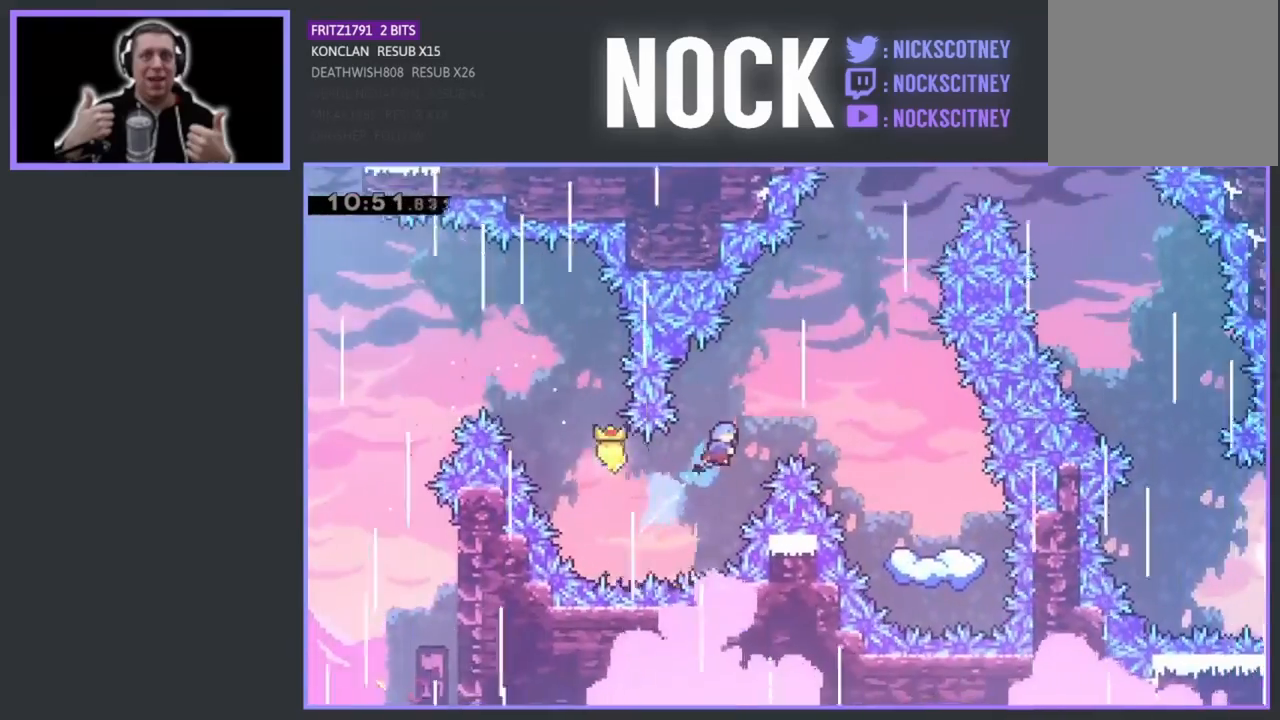
{"buttons": ["DPAD_RIGHT"], "left_stick": "center", "events": [[267, "CIRCLE", "up"], [350, "R2", "up"], [500, "DPAD_UP", "up"]]}
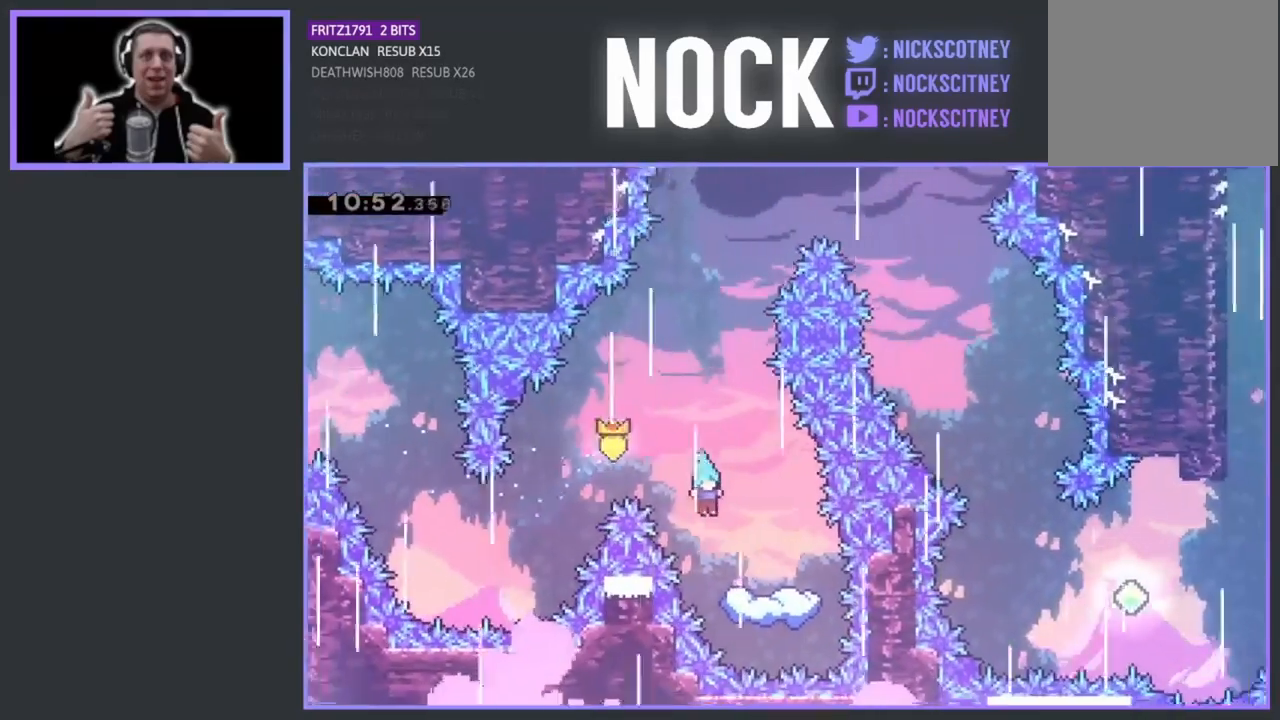
{"buttons": [], "left_stick": "center", "events": [[150, "DPAD_RIGHT", "up"], [350, "DPAD_LEFT", "down"], [483, "DPAD_LEFT", "up"]]}
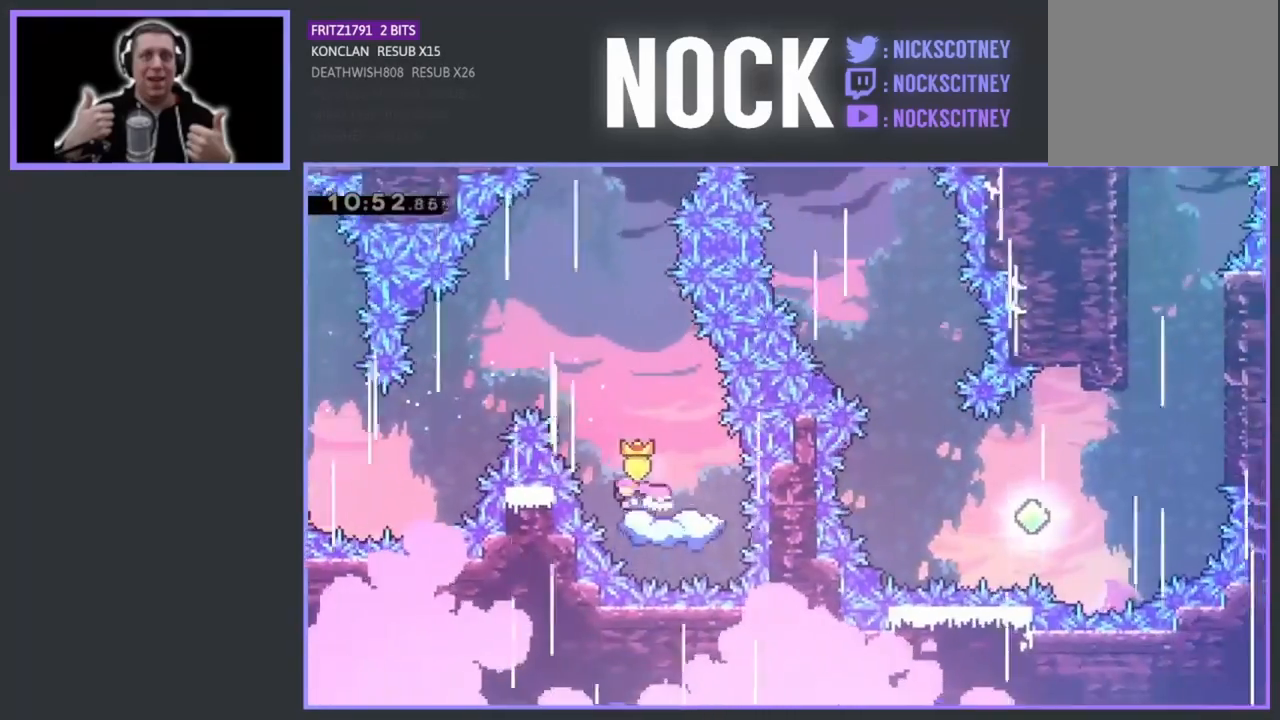
{"buttons": ["DPAD_UP"], "left_stick": "center", "events": [[50, "DPAD_UP", "down"], [83, "CROSS", "down"], [433, "CROSS", "up"]]}
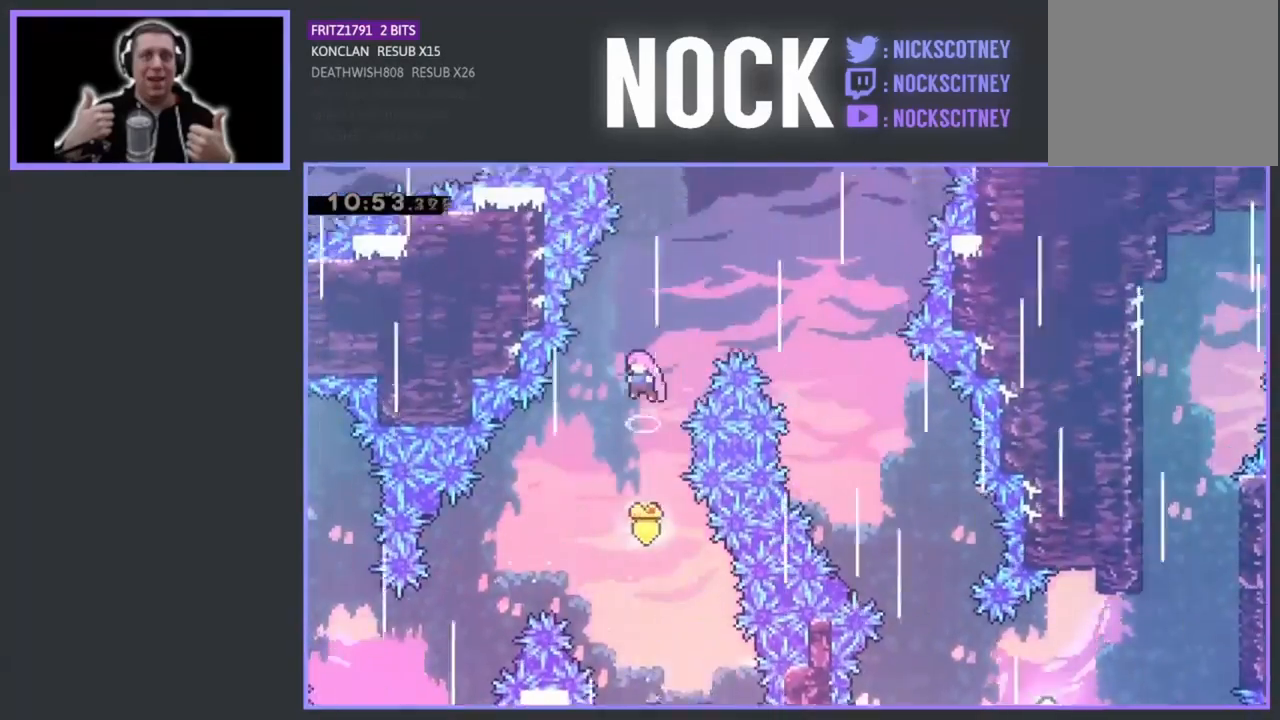
{"buttons": ["DPAD_RIGHT"], "left_stick": "center", "events": [[50, "CIRCLE", "down"], [67, "DPAD_RIGHT", "down"], [250, "CIRCLE", "up"], [383, "DPAD_UP", "up"]]}